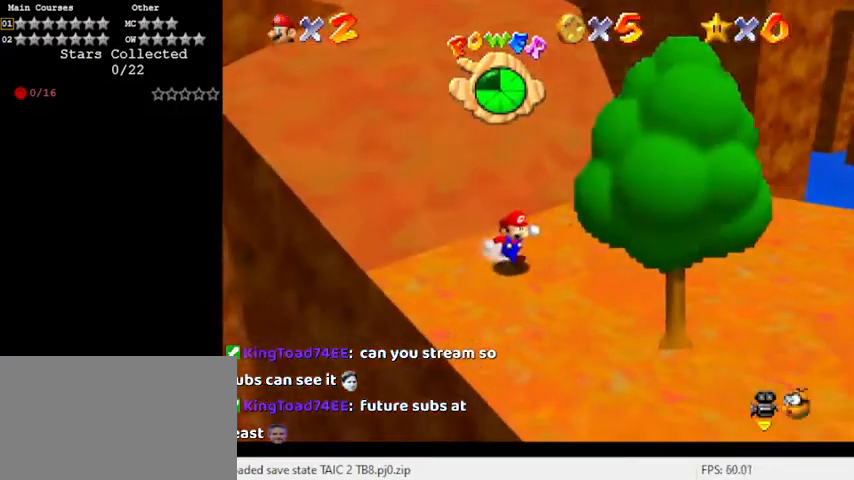
Gameplay with keyboard; each line is a JSON object with the keys held at the frame after it. "events" lists presses ("down") and releases ("up") of "a", "c", "ctrl", "d", "down", "left", "return", "right", "s", "shift", "up", "w", "x" and "y" between this image and that frame as [ms after this image, input, new state], when the widget could be followed in between. No other keys are recorded. Mouse input is not recorded.
{"keys": ["left", "up"], "events": [[67, "down", "up"], [167, "up", "down"], [267, "right", "up"], [433, "left", "down"]]}
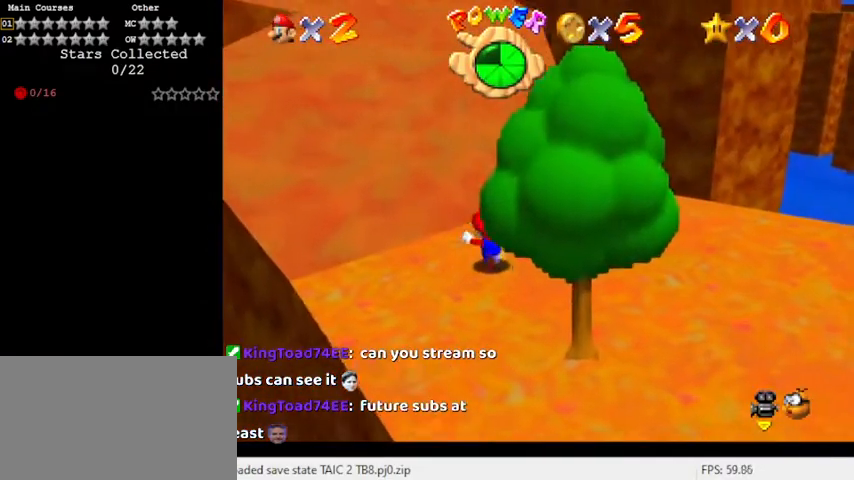
{"keys": ["shift", "up"], "events": [[67, "ctrl", "down"], [67, "left", "up"], [67, "shift", "down"], [200, "ctrl", "up"], [200, "shift", "up"], [267, "up", "up"], [367, "up", "down"], [500, "shift", "down"]]}
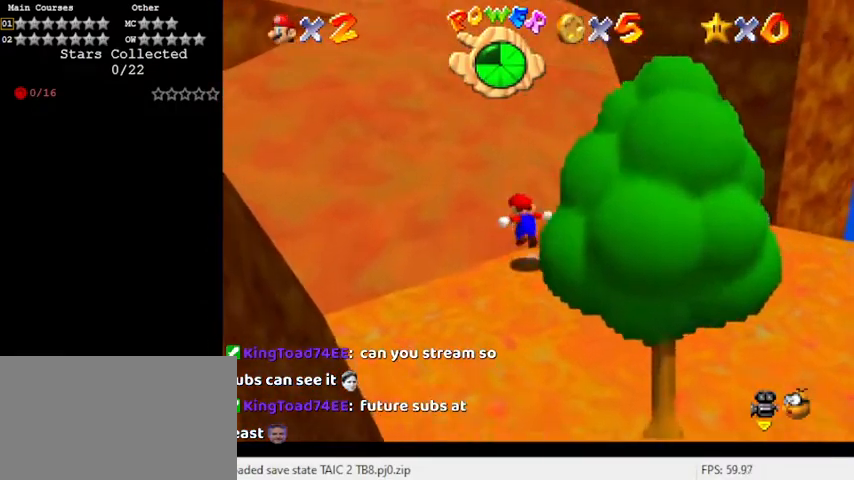
{"keys": ["shift", "up"], "events": []}
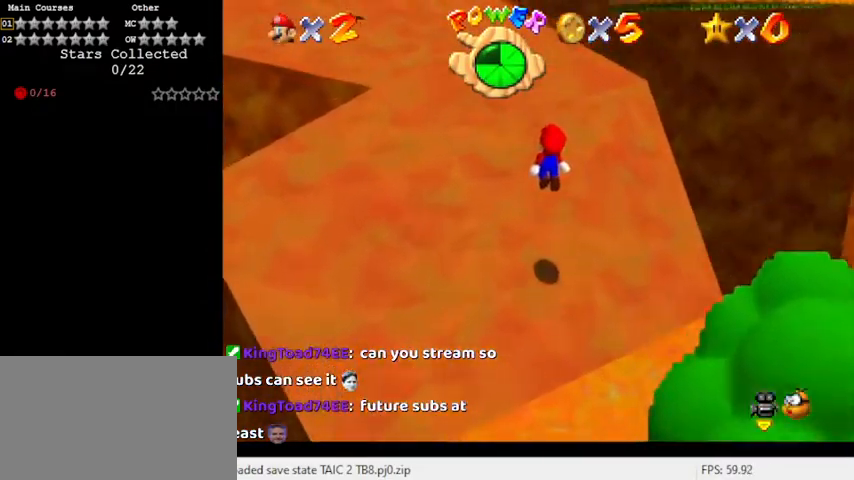
{"keys": ["left", "shift", "up"], "events": [[100, "shift", "up"], [267, "shift", "down"], [433, "left", "down"]]}
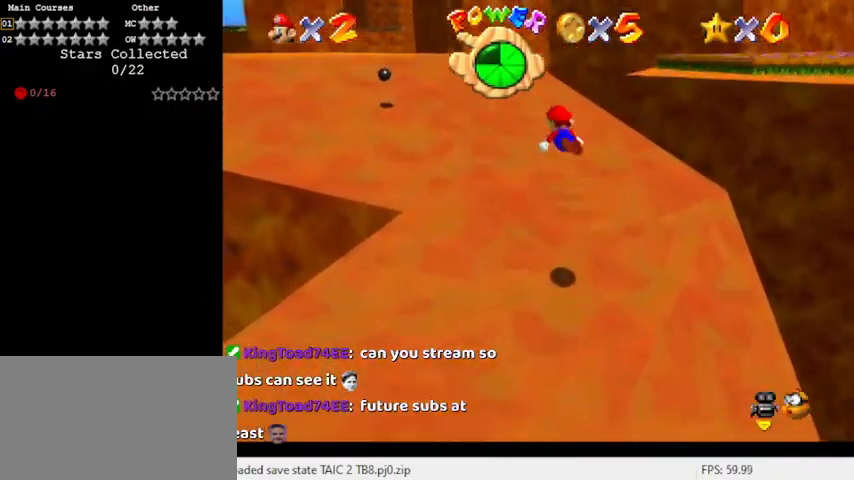
{"keys": ["right", "shift", "up"], "events": [[33, "left", "up"], [33, "up", "up"], [133, "d", "down"], [200, "up", "down"], [300, "d", "up"], [367, "right", "down"]]}
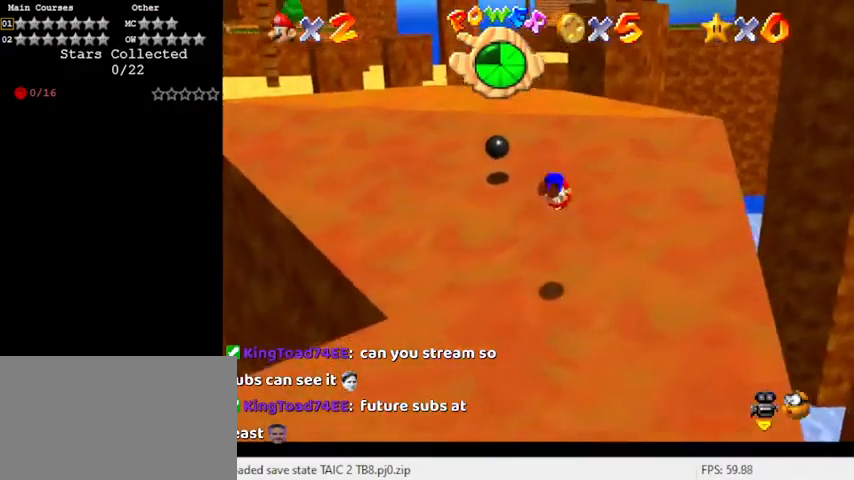
{"keys": ["shift", "up"], "events": [[67, "right", "up"], [133, "right", "down"], [300, "right", "up"]]}
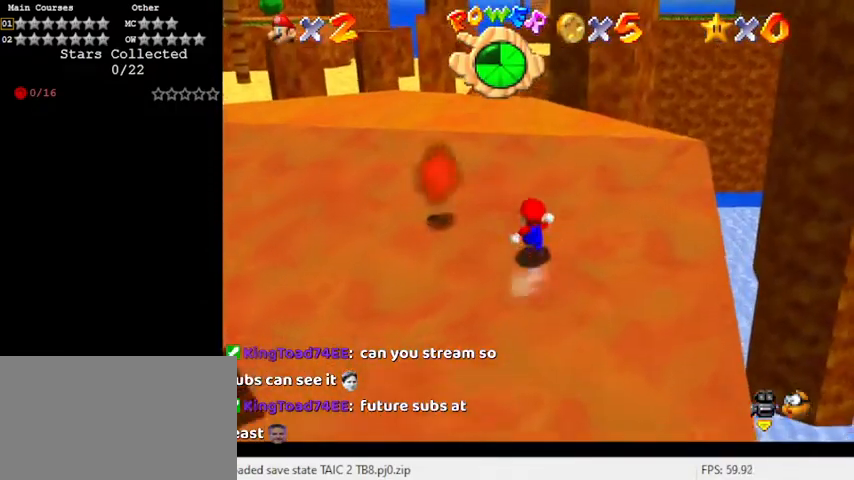
{"keys": ["a", "left", "shift", "up"], "events": [[333, "ctrl", "down"], [433, "left", "down"], [467, "a", "down"], [467, "ctrl", "up"]]}
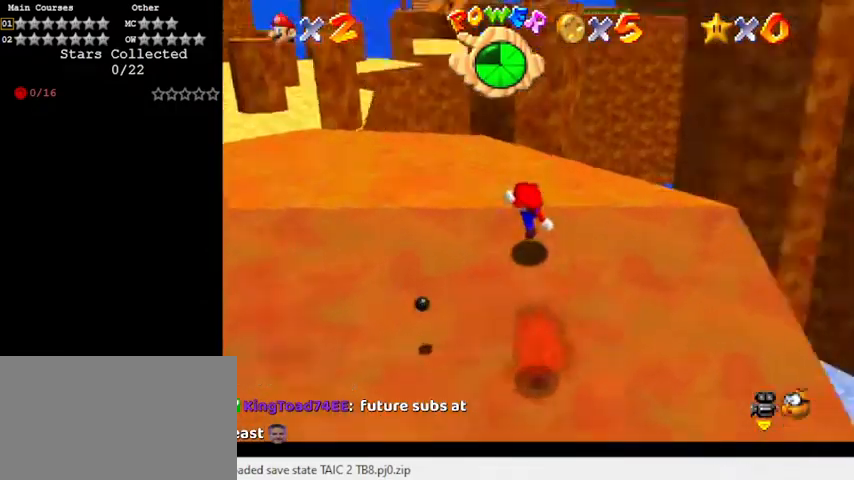
{"keys": ["a", "right"], "events": [[100, "a", "up"], [267, "up", "up"], [367, "ctrl", "down"], [400, "left", "up"], [467, "ctrl", "up"], [467, "shift", "up"], [500, "a", "down"], [500, "right", "down"]]}
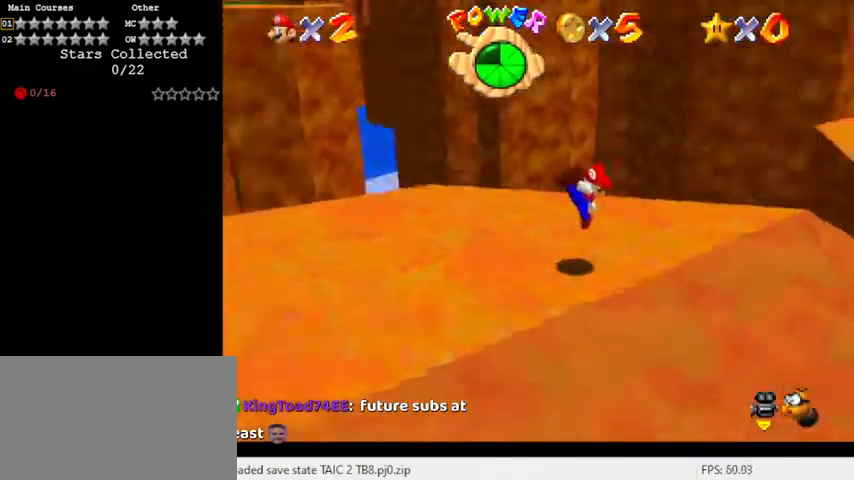
{"keys": [], "events": [[67, "a", "up"], [167, "right", "up"], [200, "a", "down"], [300, "a", "up"]]}
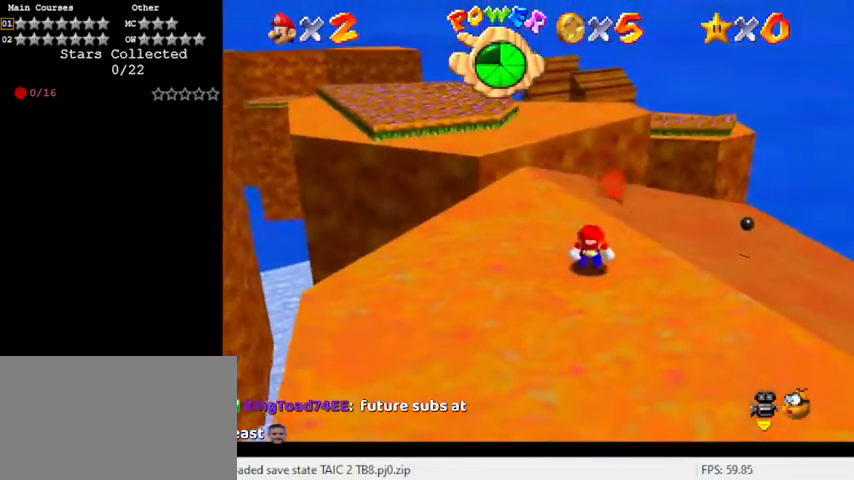
{"keys": [], "events": [[267, "down", "down"], [367, "down", "up"]]}
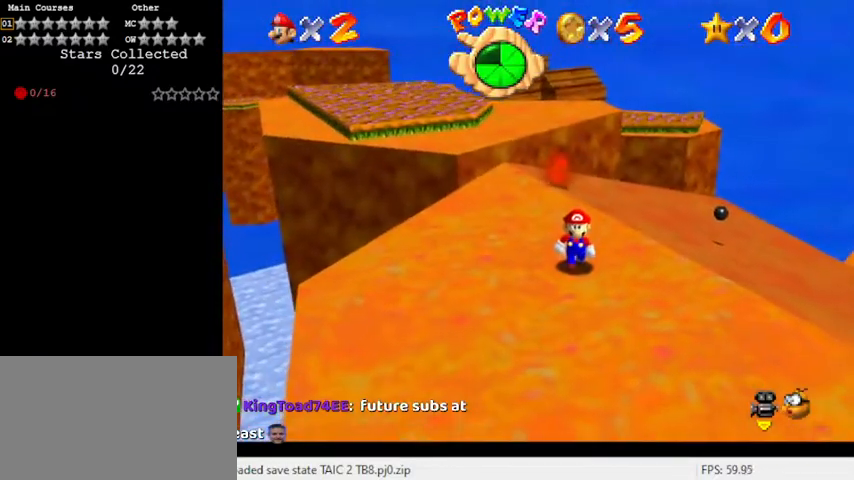
{"keys": ["right", "up"], "events": [[367, "d", "down"], [467, "d", "up"], [467, "up", "down"], [500, "right", "down"]]}
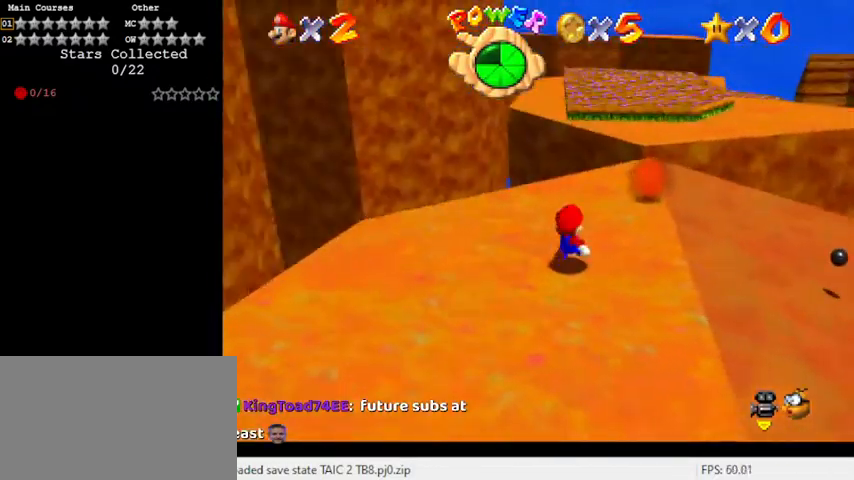
{"keys": ["left", "shift", "up"], "events": [[67, "up", "up"], [100, "right", "up"], [300, "shift", "down"], [467, "left", "down"], [467, "up", "down"]]}
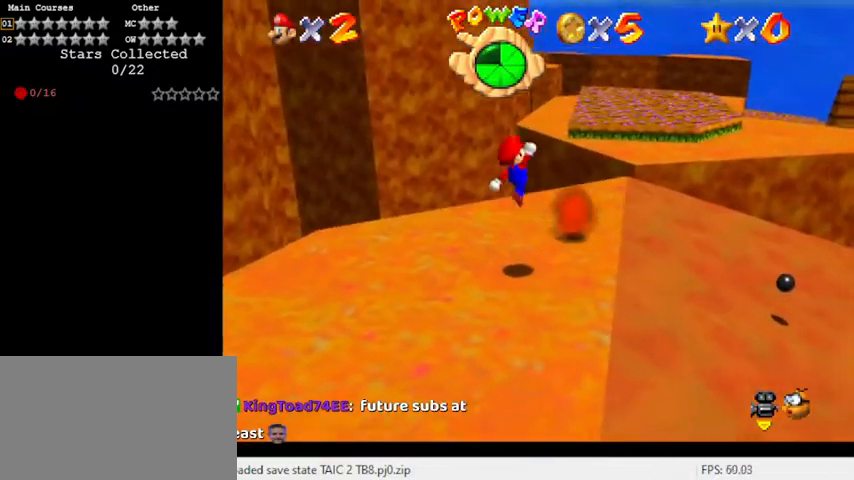
{"keys": [], "events": [[67, "left", "up"], [267, "ctrl", "down"], [267, "right", "down"], [300, "right", "up"], [367, "up", "up"], [400, "ctrl", "up"], [400, "shift", "up"]]}
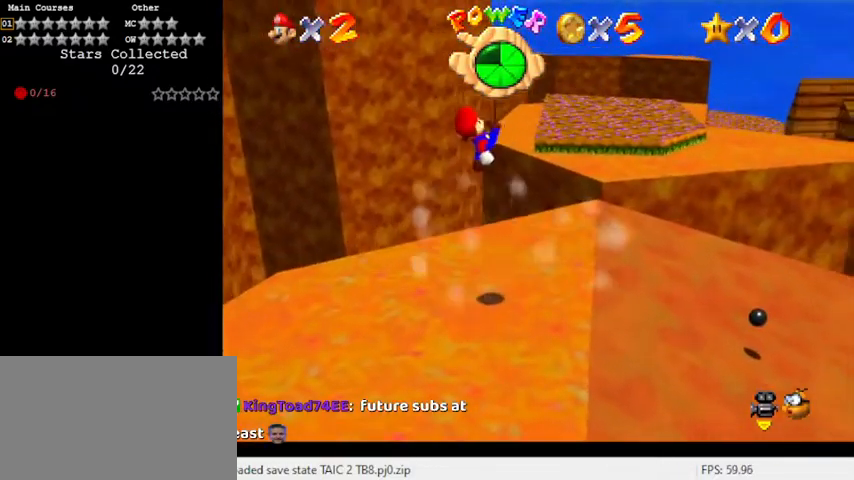
{"keys": [], "events": []}
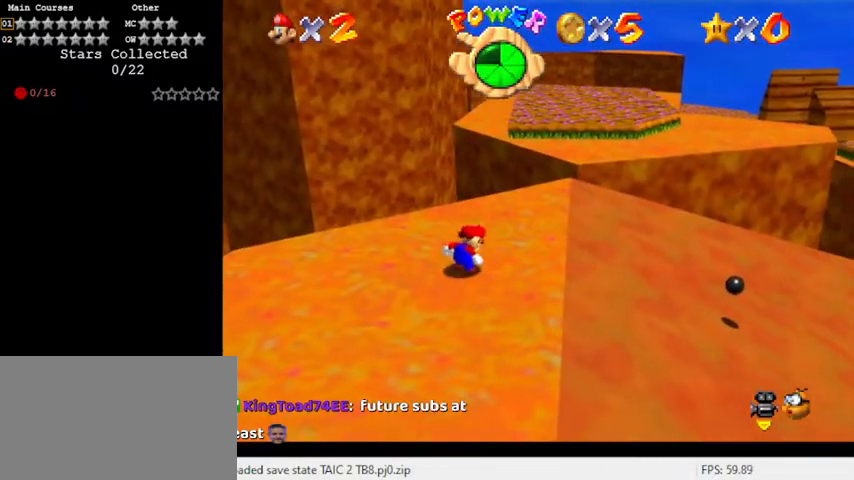
{"keys": [], "events": []}
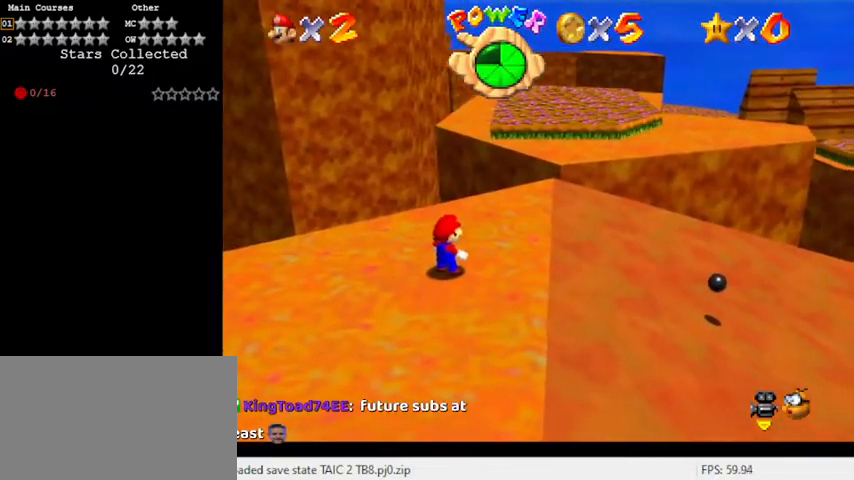
{"keys": ["d"], "events": [[433, "d", "down"]]}
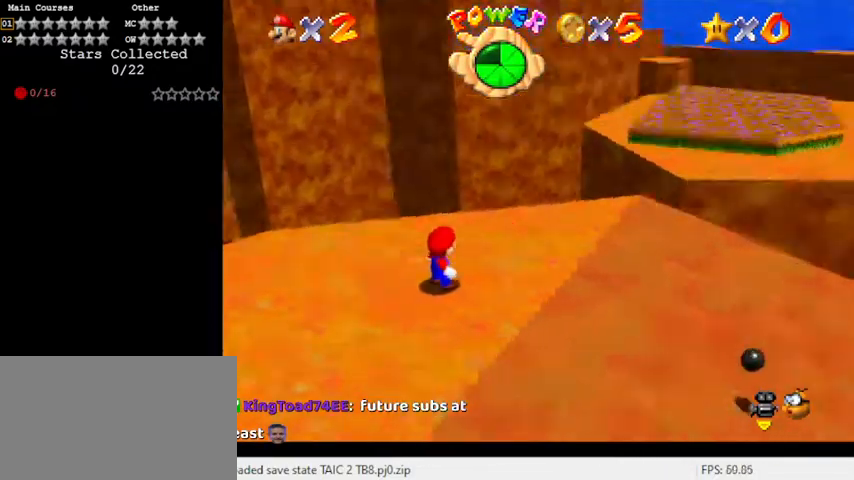
{"keys": [], "events": [[67, "d", "up"], [167, "d", "down"], [267, "d", "up"], [300, "d", "down"], [433, "d", "up"]]}
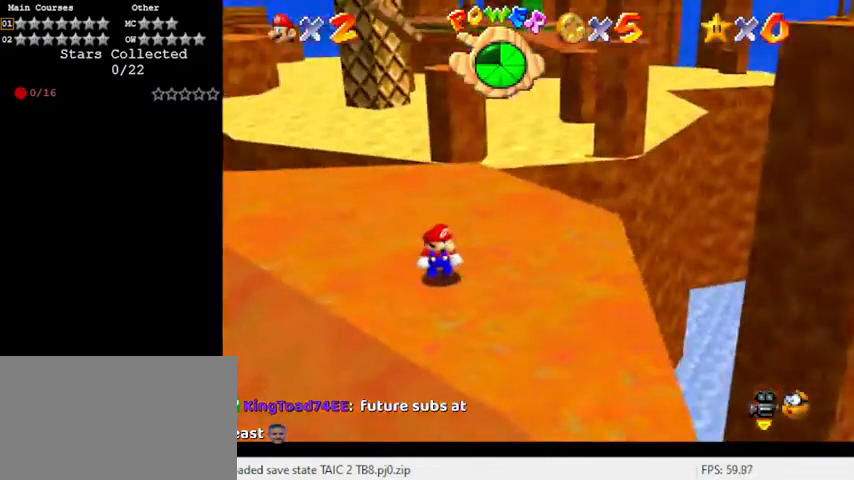
{"keys": [], "events": [[233, "down", "down"], [333, "down", "up"]]}
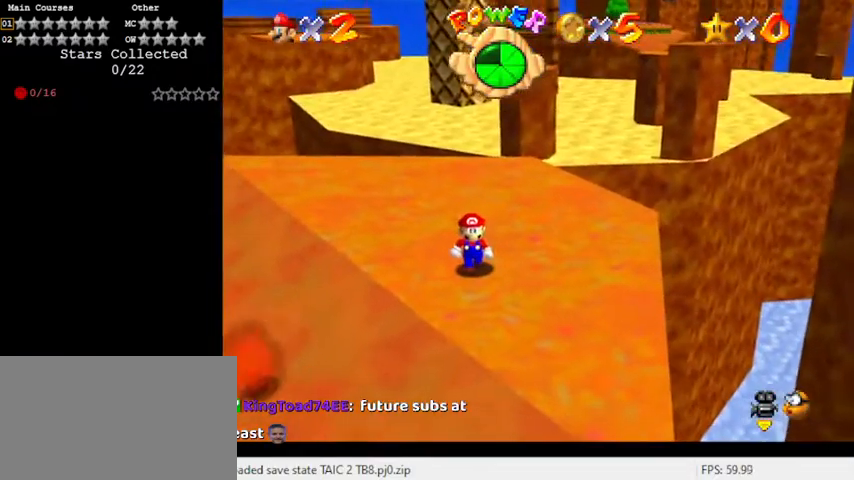
{"keys": ["right"], "events": [[200, "down", "down"], [333, "right", "down"], [467, "down", "up"]]}
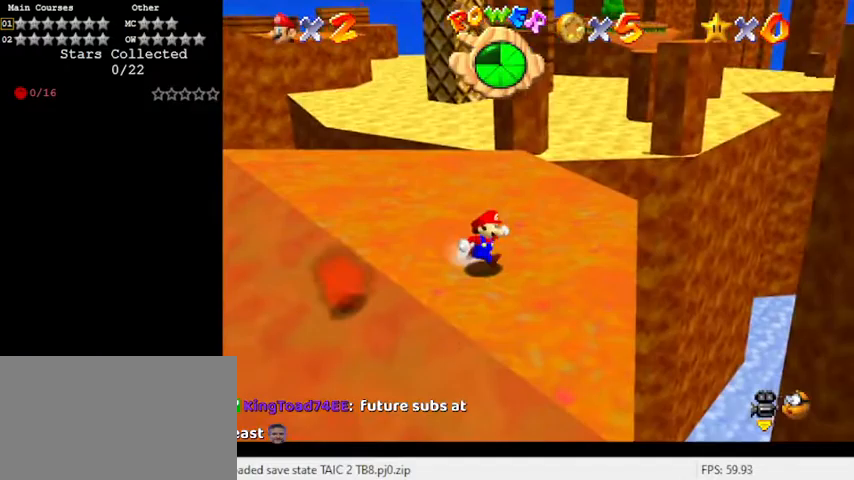
{"keys": ["left", "up"], "events": [[67, "up", "down"], [100, "c", "down"], [167, "s", "down"], [200, "right", "up"], [300, "c", "up"], [300, "s", "up"], [467, "left", "down"]]}
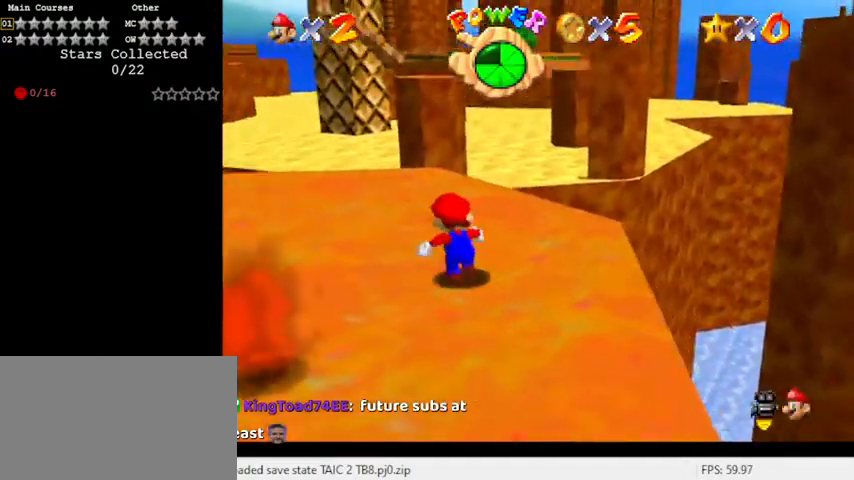
{"keys": ["right", "up"], "events": [[133, "left", "up"], [500, "right", "down"]]}
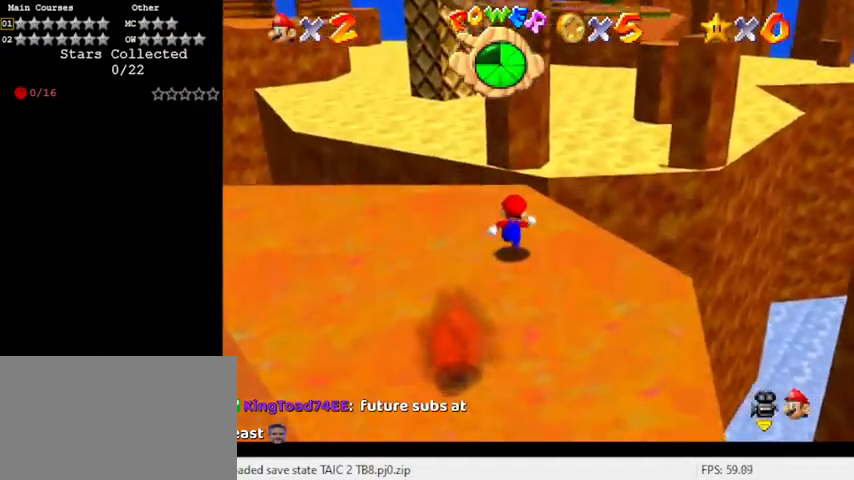
{"keys": ["shift", "up", "y"], "events": [[33, "right", "up"], [500, "shift", "down"], [500, "y", "down"]]}
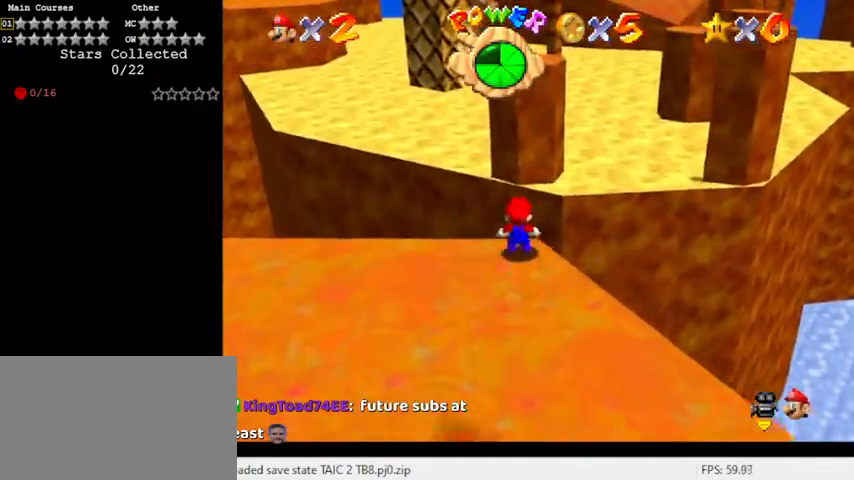
{"keys": ["shift", "up", "y"], "events": []}
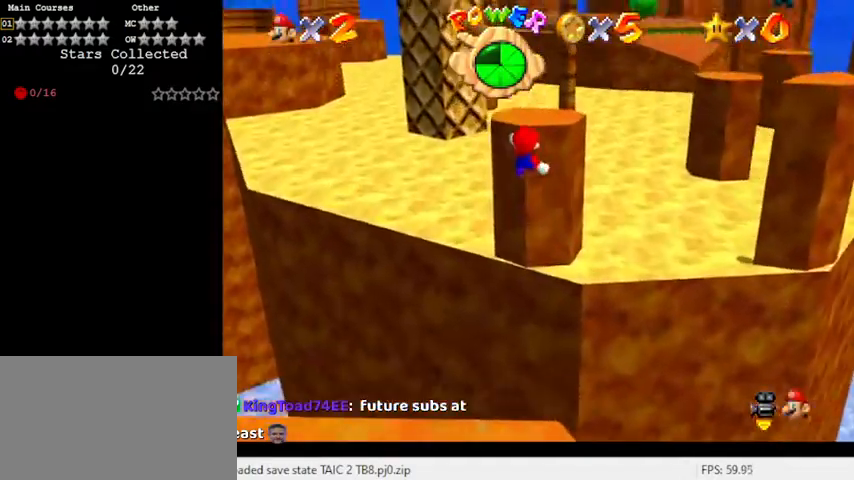
{"keys": ["up"], "events": [[67, "shift", "up"], [67, "y", "up"], [100, "right", "down"], [200, "c", "down"], [300, "c", "up"], [433, "right", "up"]]}
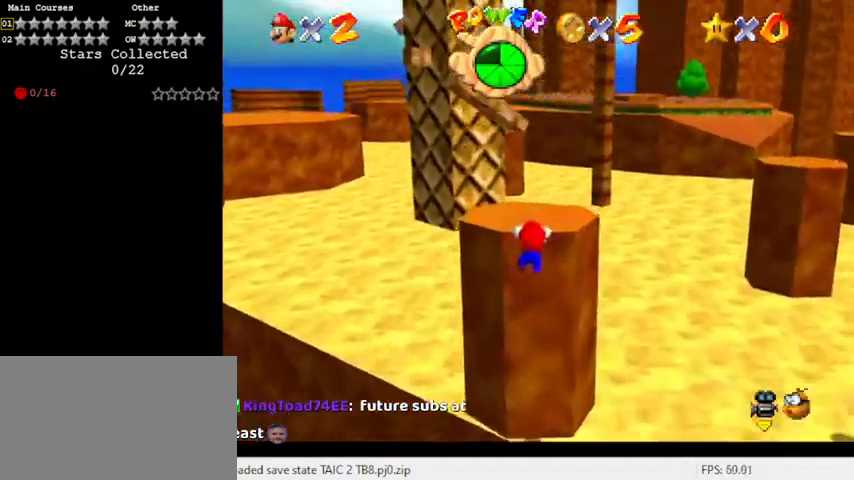
{"keys": ["up"], "events": [[33, "shift", "down"], [367, "shift", "up"], [400, "a", "down"], [500, "a", "up"]]}
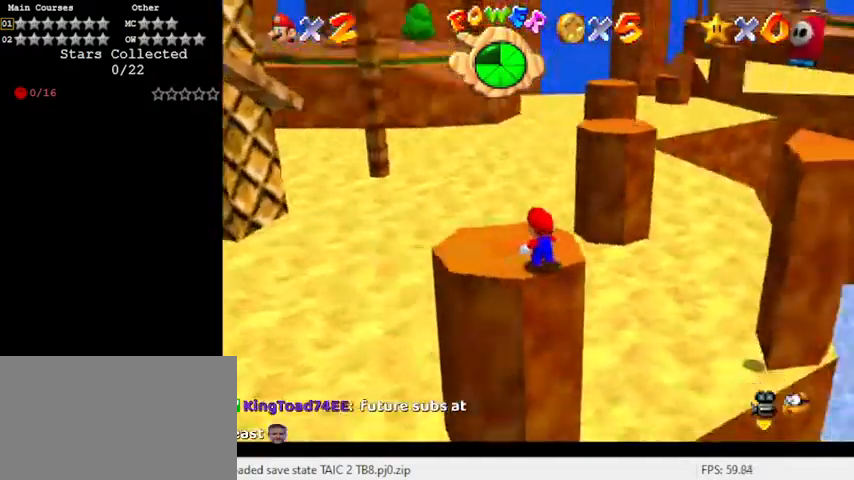
{"keys": [], "events": [[100, "left", "down"], [133, "a", "down"], [167, "up", "up"], [233, "a", "up"], [267, "left", "up"]]}
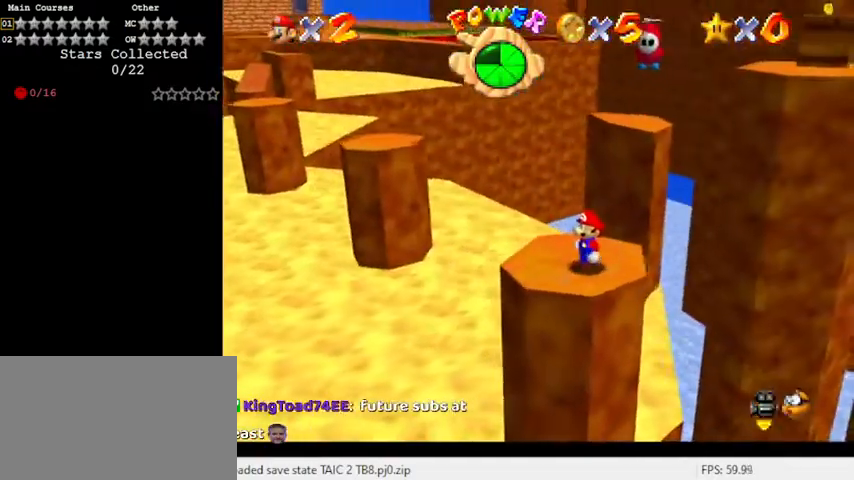
{"keys": [], "events": [[367, "d", "down"], [467, "d", "up"]]}
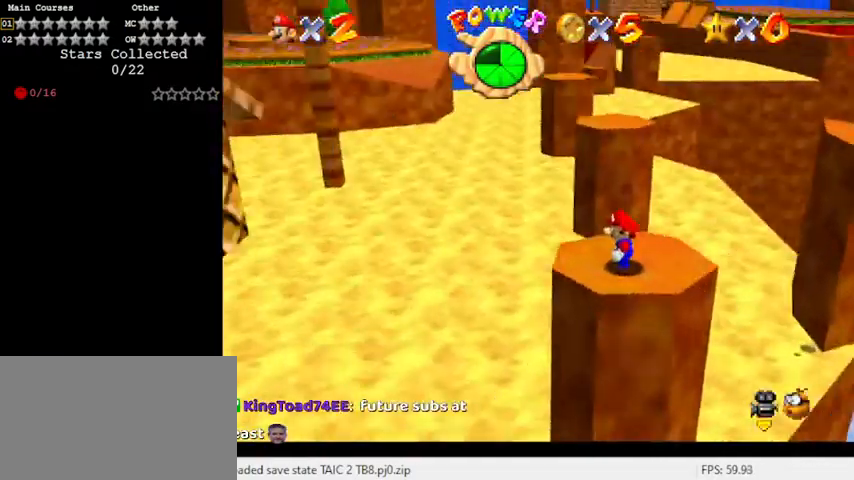
{"keys": [], "events": [[167, "up", "down"], [233, "up", "up"], [400, "shift", "down"], [467, "shift", "up"]]}
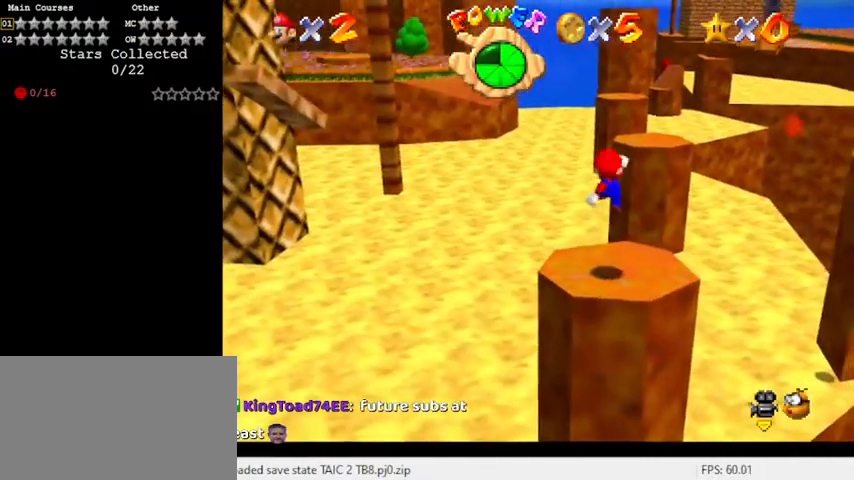
{"keys": ["shift"], "events": [[133, "down", "down"], [133, "left", "down"], [200, "down", "up"], [267, "left", "up"], [500, "shift", "down"]]}
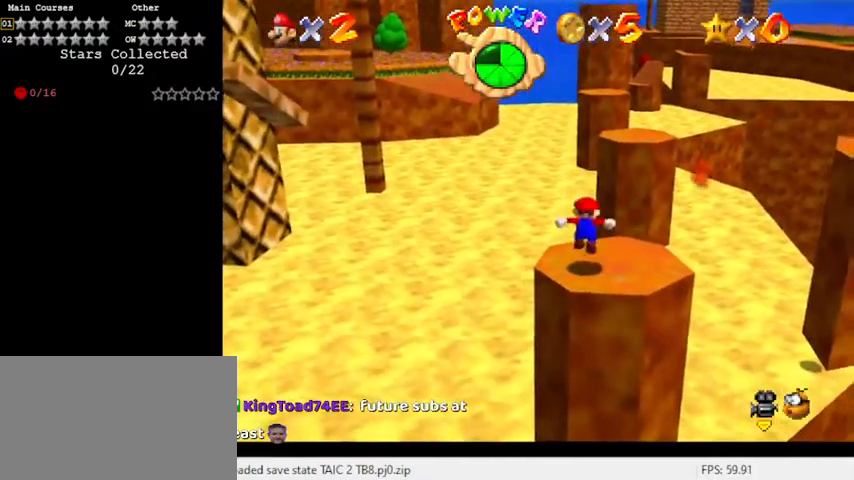
{"keys": ["ctrl", "right", "shift"], "events": [[367, "ctrl", "down"], [467, "right", "down"]]}